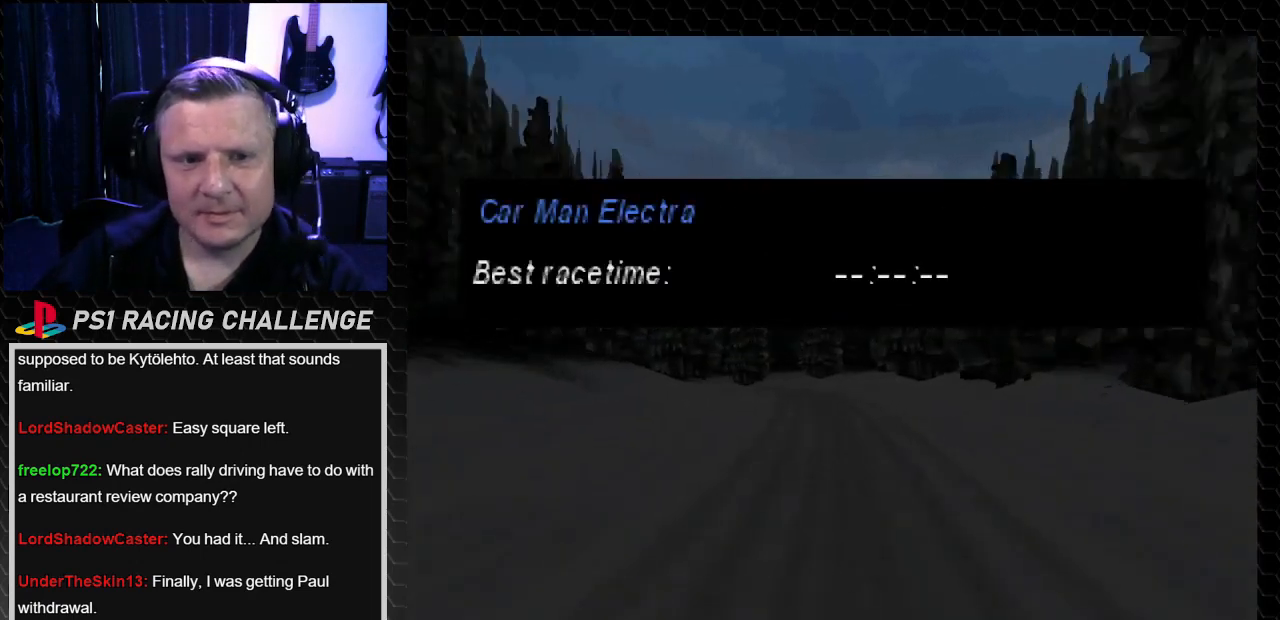
Gameplay with a controller (PlayStation layout); each line is a JSON object with the inputs held at the frame after it. "events" lists button and stick changes between this image and that frame as [ms after this image, input, new state], when the widget could be followed in between. Not read: L3 R3.
{"buttons": ["SQUARE"], "left_stick": "center", "right_stick": "center", "events": [[433, "SQUARE", "down"]]}
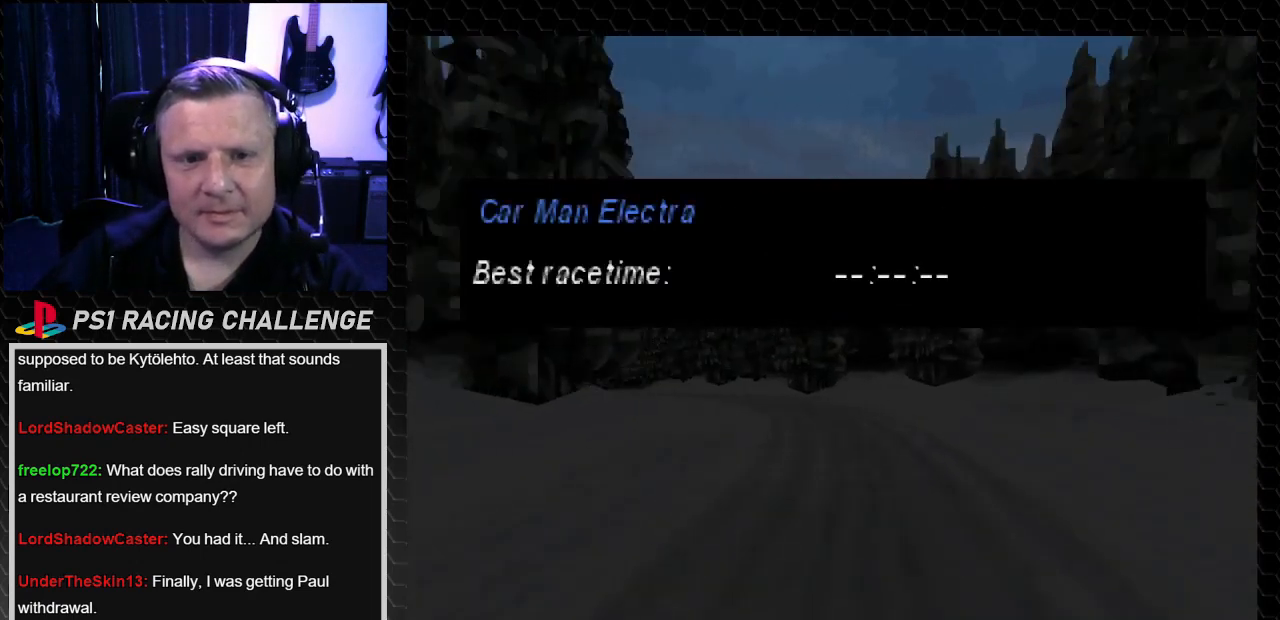
{"buttons": [], "left_stick": "center", "right_stick": "center", "events": [[67, "SQUARE", "up"], [234, "CROSS", "down"], [234, "right_stick", "down"], [400, "CROSS", "up"], [400, "right_stick", "center"]]}
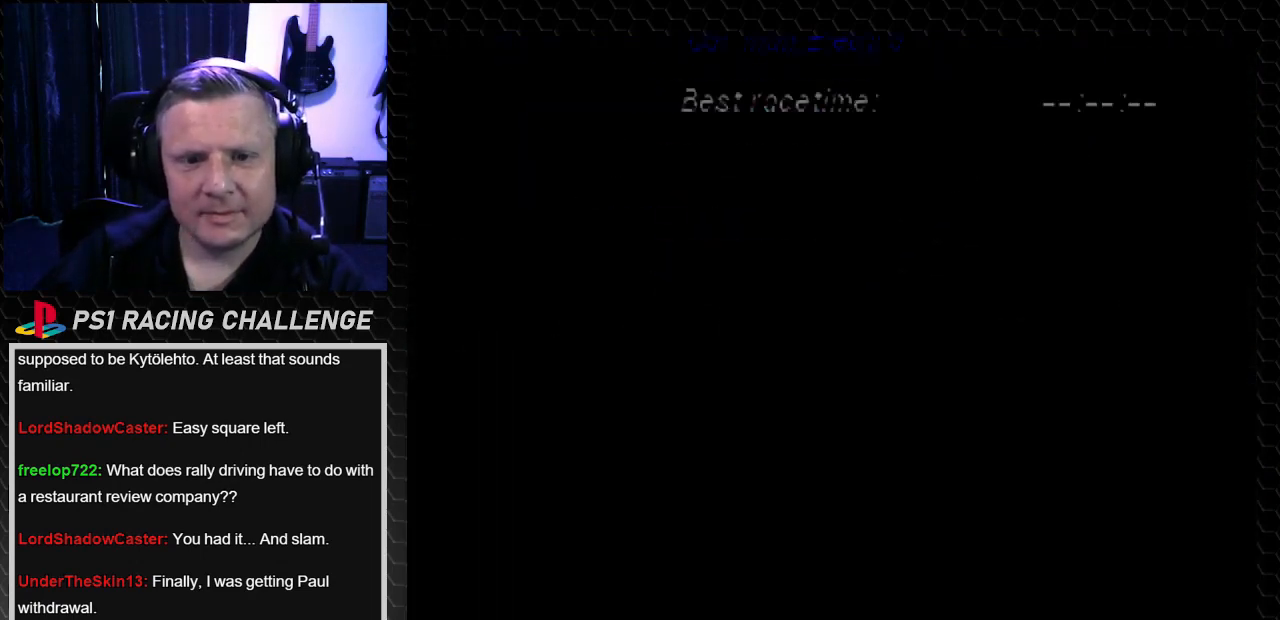
{"buttons": [], "left_stick": "center", "right_stick": "center", "events": []}
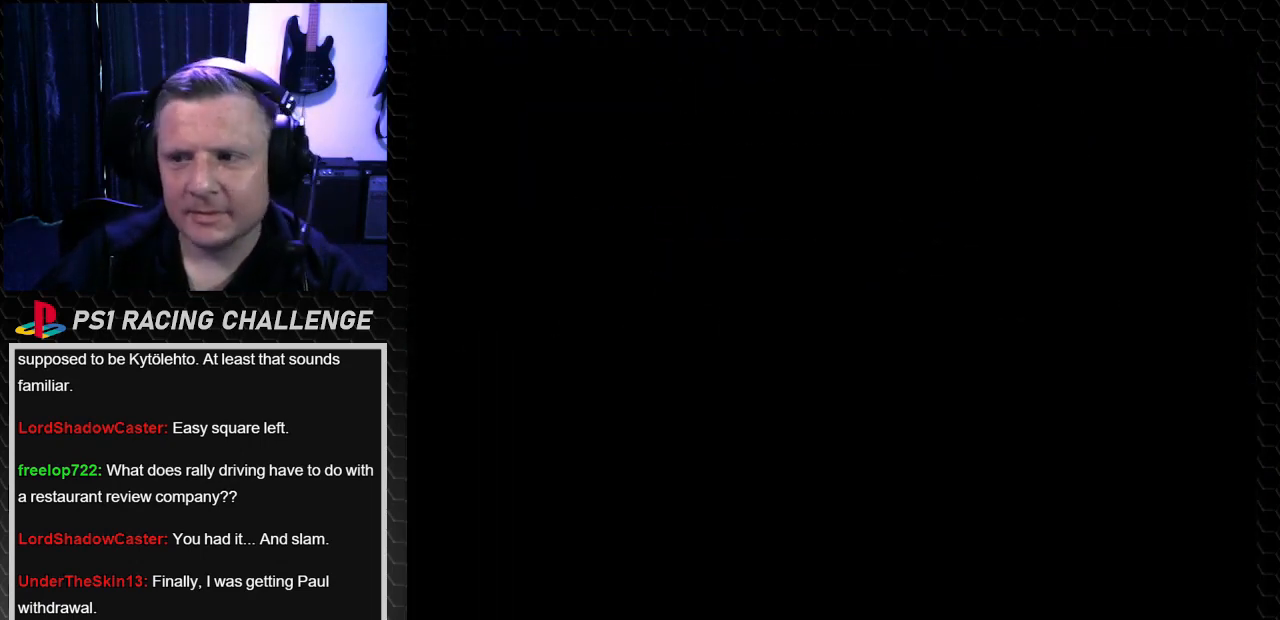
{"buttons": [], "left_stick": "center", "right_stick": "up-left", "events": [[400, "right_stick", "up-left"]]}
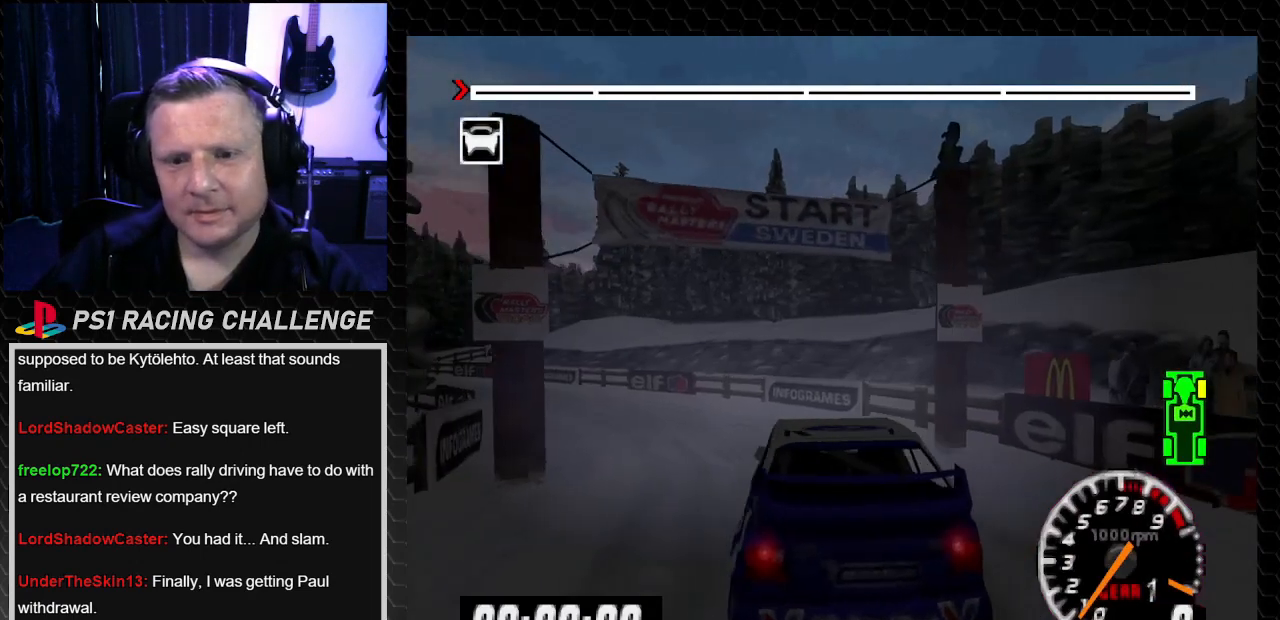
{"buttons": ["TRIANGLE"], "left_stick": "center", "right_stick": "up", "events": [[66, "TRIANGLE", "down"], [66, "right_stick", "up"]]}
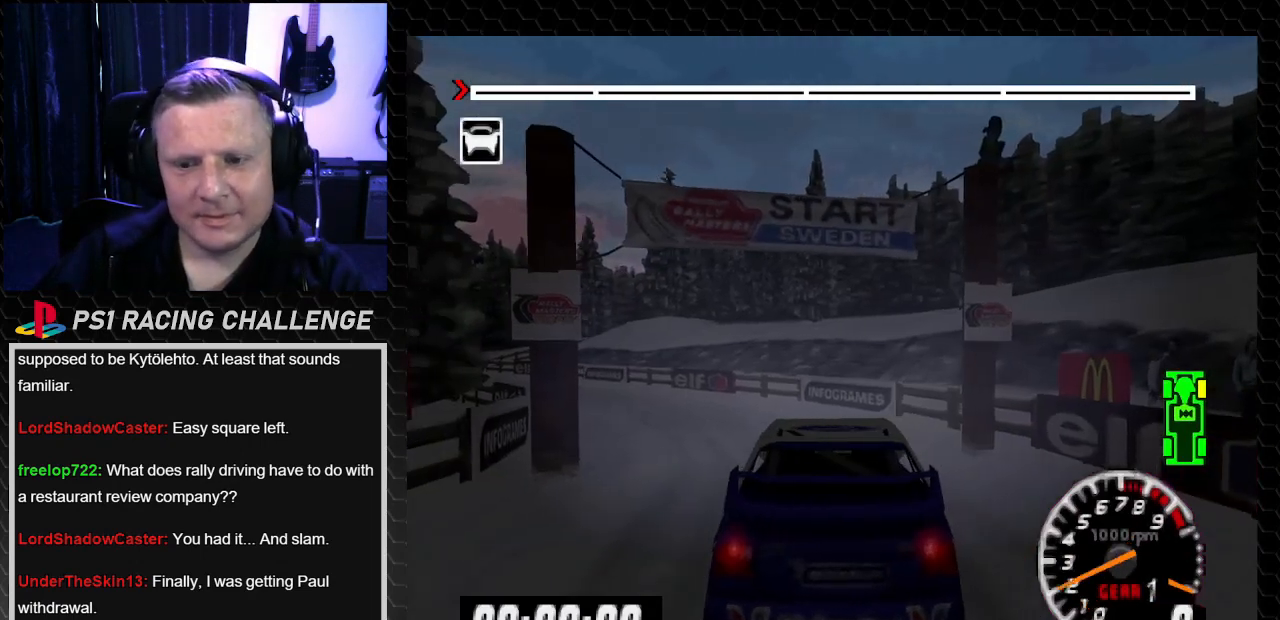
{"buttons": ["TRIANGLE"], "left_stick": "center", "right_stick": "up", "events": [[334, "TRIANGLE", "up"], [334, "right_stick", "center"], [501, "TRIANGLE", "down"], [501, "right_stick", "up"]]}
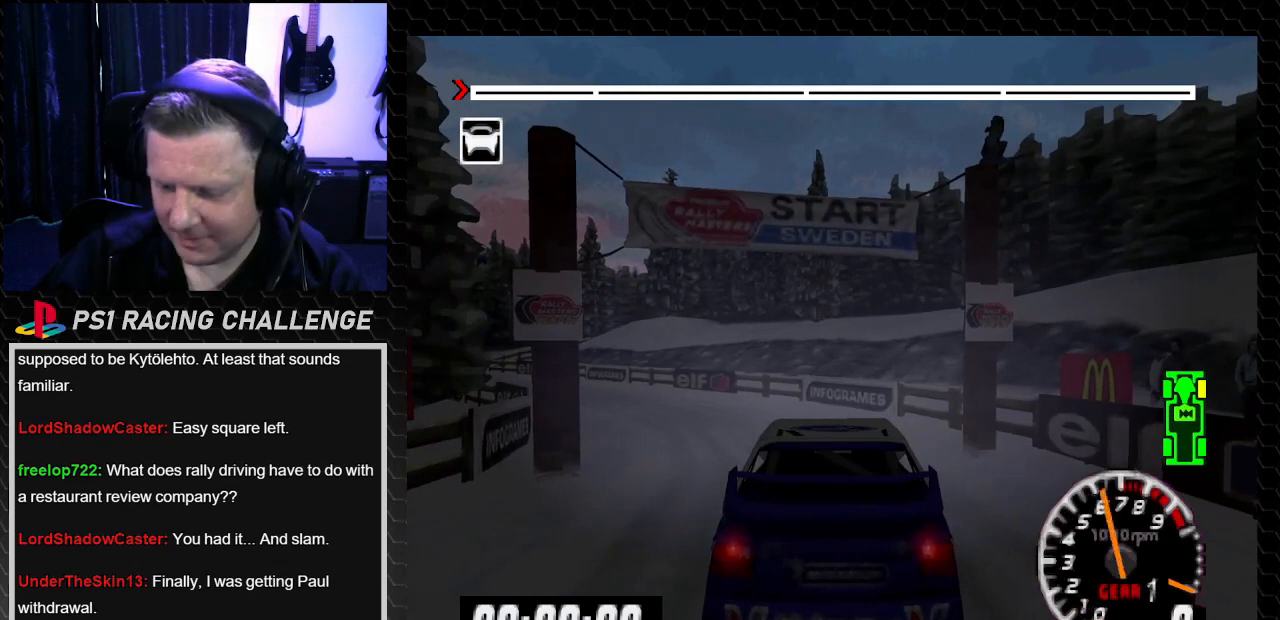
{"buttons": ["TRIANGLE"], "left_stick": "center", "right_stick": "up", "events": []}
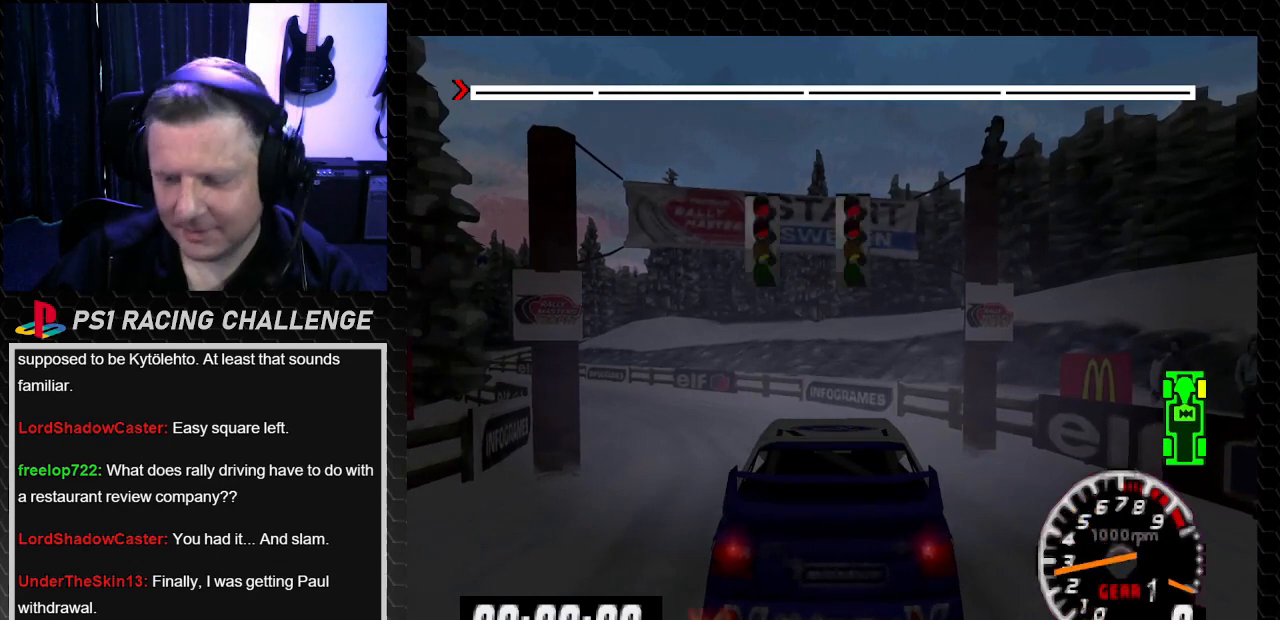
{"buttons": ["TRIANGLE"], "left_stick": "center", "right_stick": "up", "events": []}
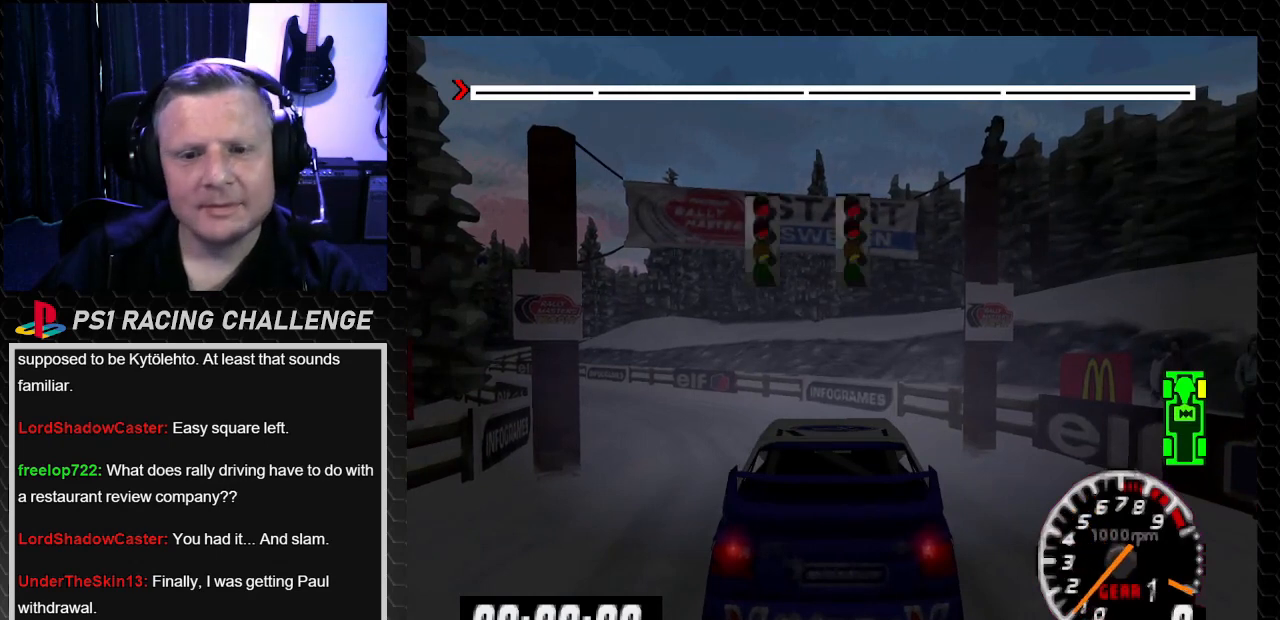
{"buttons": ["TRIANGLE"], "left_stick": "center", "right_stick": "up", "events": []}
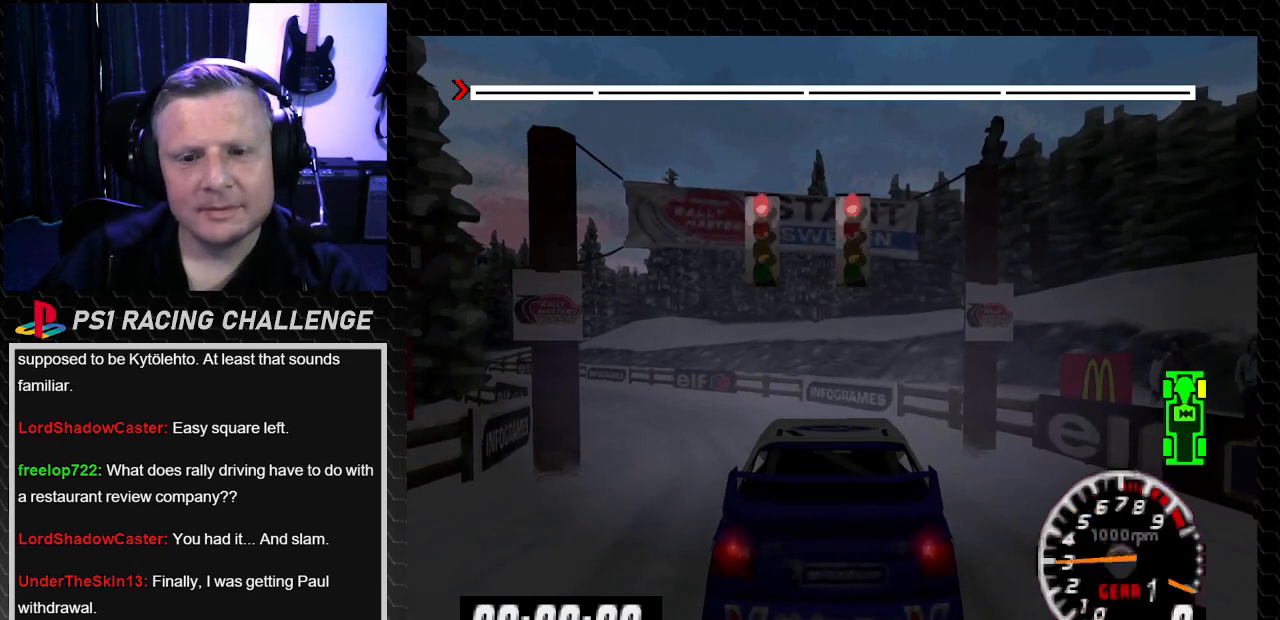
{"buttons": ["TRIANGLE", "DPAD_LEFT"], "left_stick": "left", "right_stick": "up", "events": [[334, "DPAD_LEFT", "down"], [334, "left_stick", "left"]]}
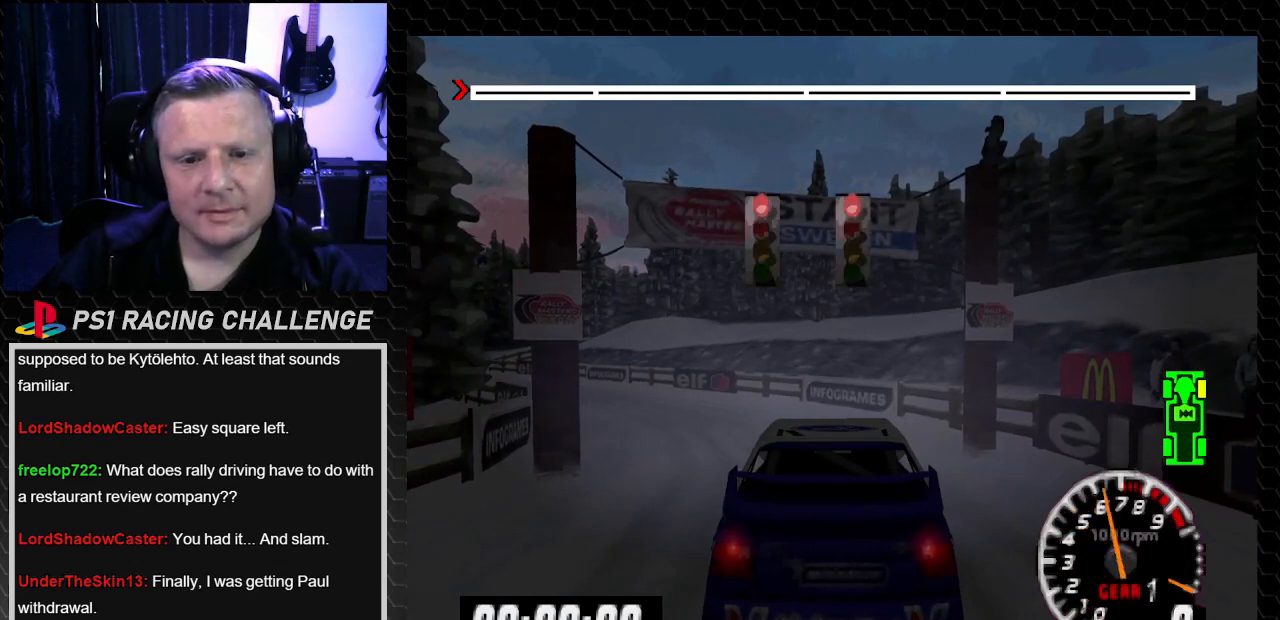
{"buttons": ["TRIANGLE", "DPAD_LEFT"], "left_stick": "left", "right_stick": "up", "events": [[166, "DPAD_LEFT", "up"], [166, "left_stick", "center"], [467, "DPAD_LEFT", "down"], [500, "left_stick", "left"]]}
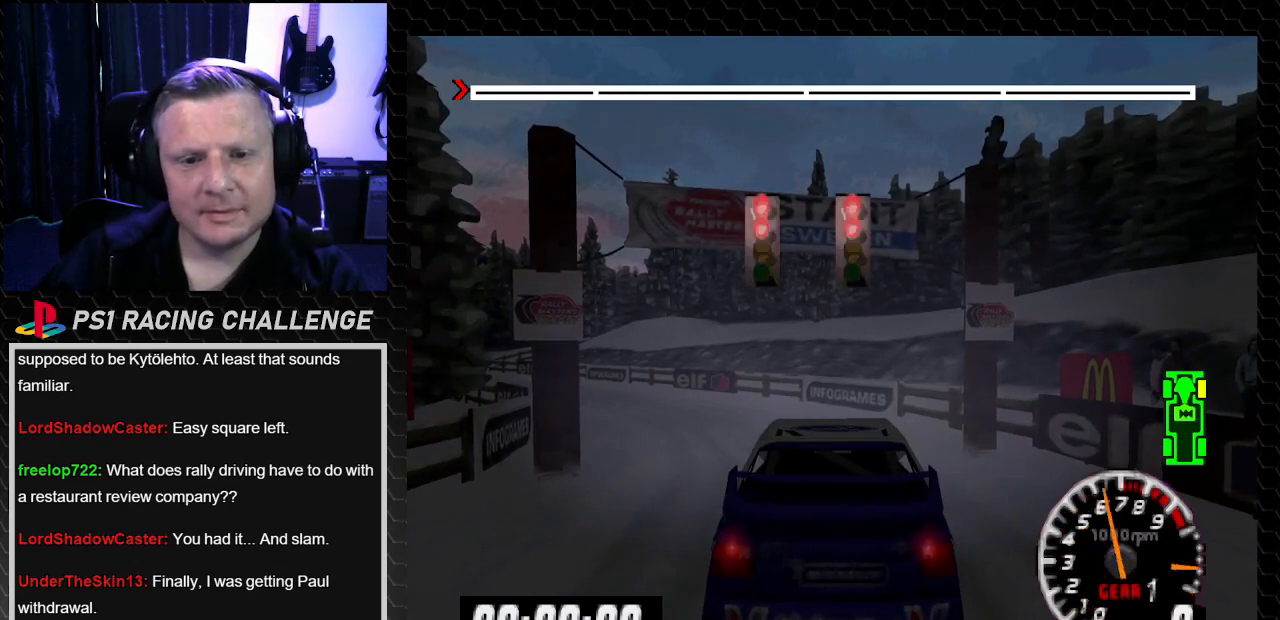
{"buttons": ["TRIANGLE"], "left_stick": "center", "right_stick": "up", "events": [[367, "DPAD_LEFT", "up"], [367, "left_stick", "center"]]}
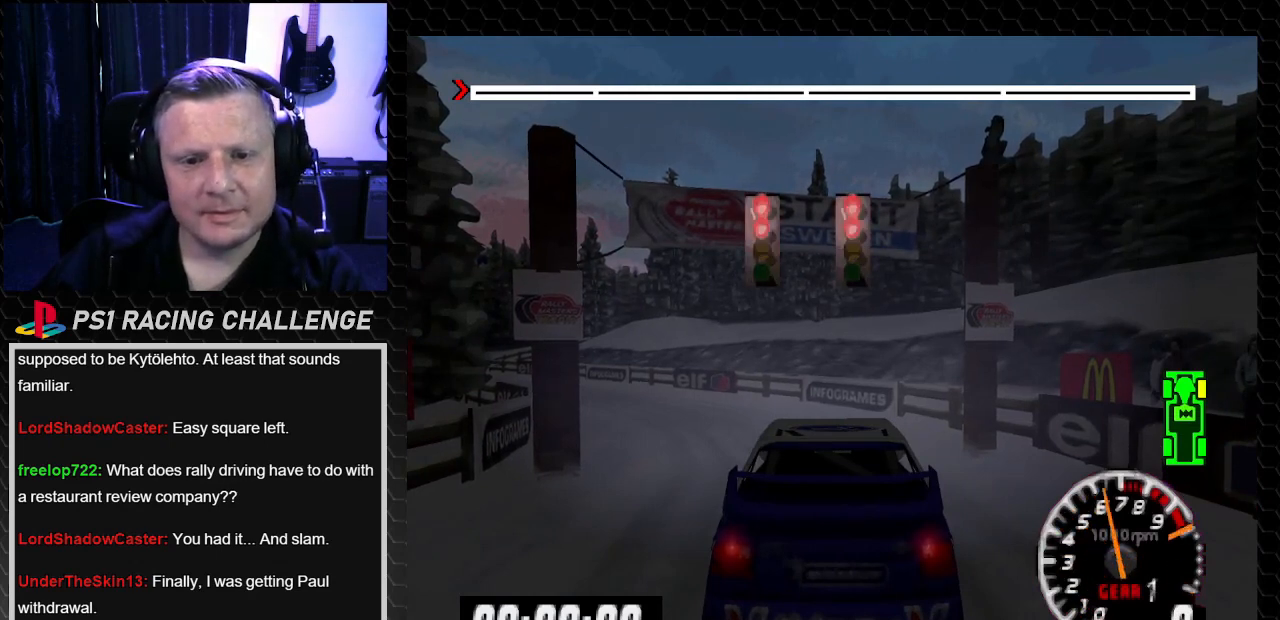
{"buttons": ["TRIANGLE"], "left_stick": "center", "right_stick": "up", "events": []}
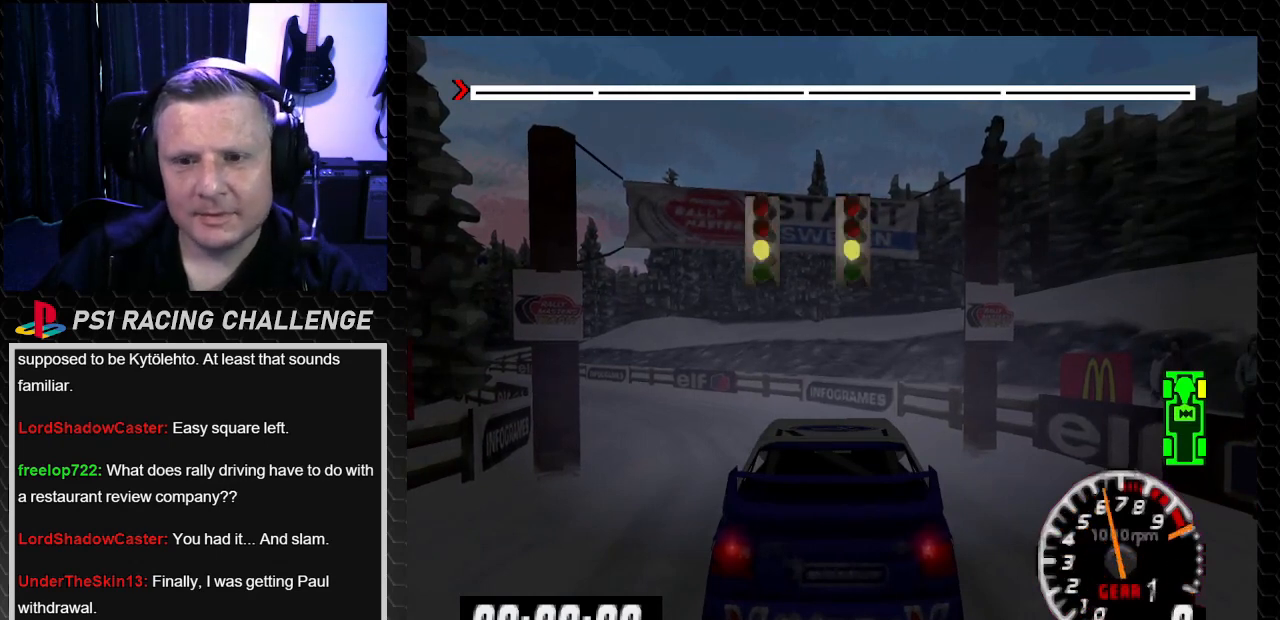
{"buttons": ["TRIANGLE"], "left_stick": "center", "right_stick": "up", "events": []}
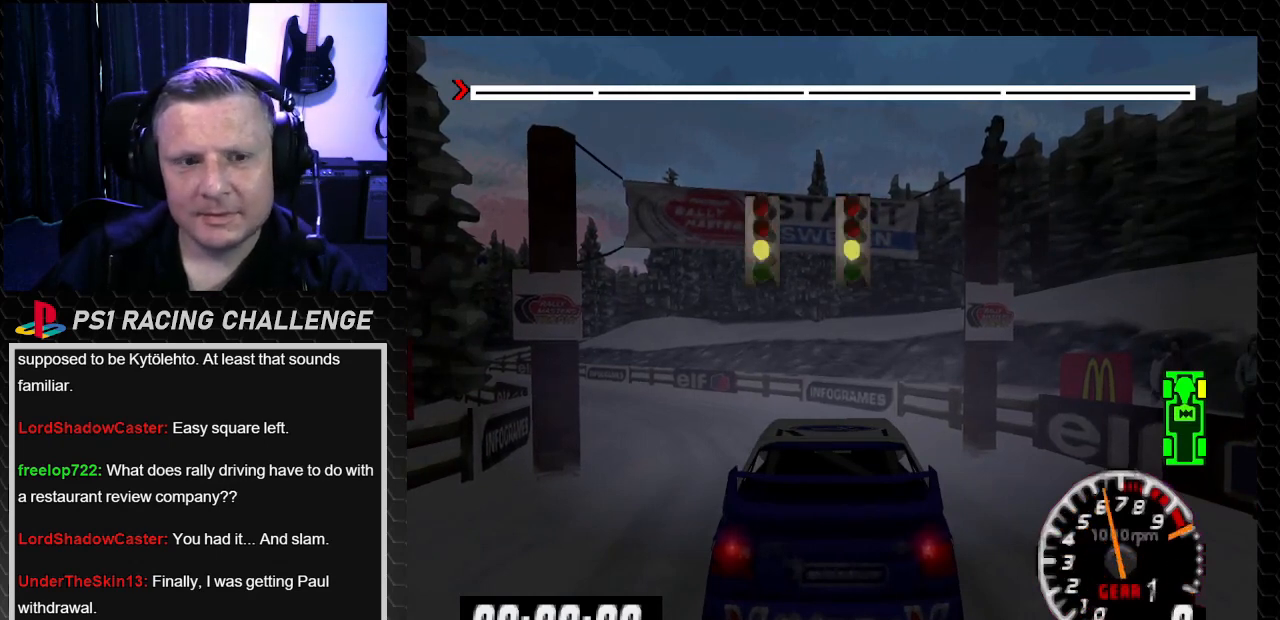
{"buttons": ["TRIANGLE", "DPAD_LEFT"], "left_stick": "left", "right_stick": "up", "events": [[233, "DPAD_LEFT", "down"], [233, "left_stick", "left"]]}
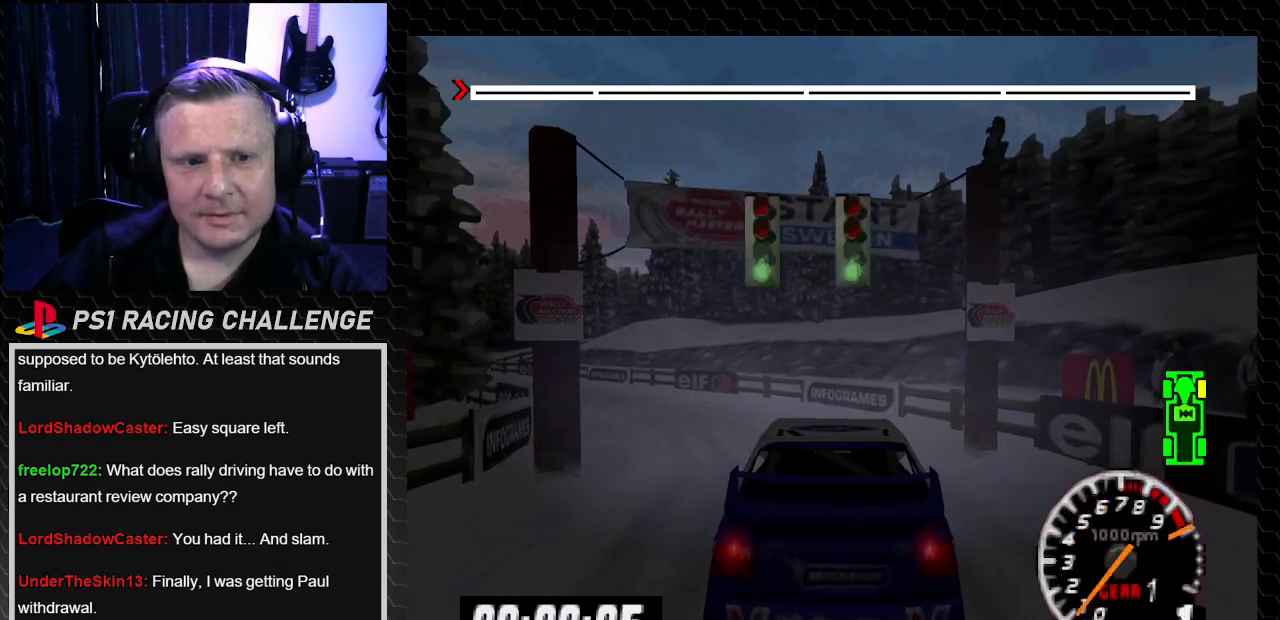
{"buttons": ["TRIANGLE"], "left_stick": "center", "right_stick": "up", "events": [[234, "DPAD_LEFT", "up"], [234, "left_stick", "center"]]}
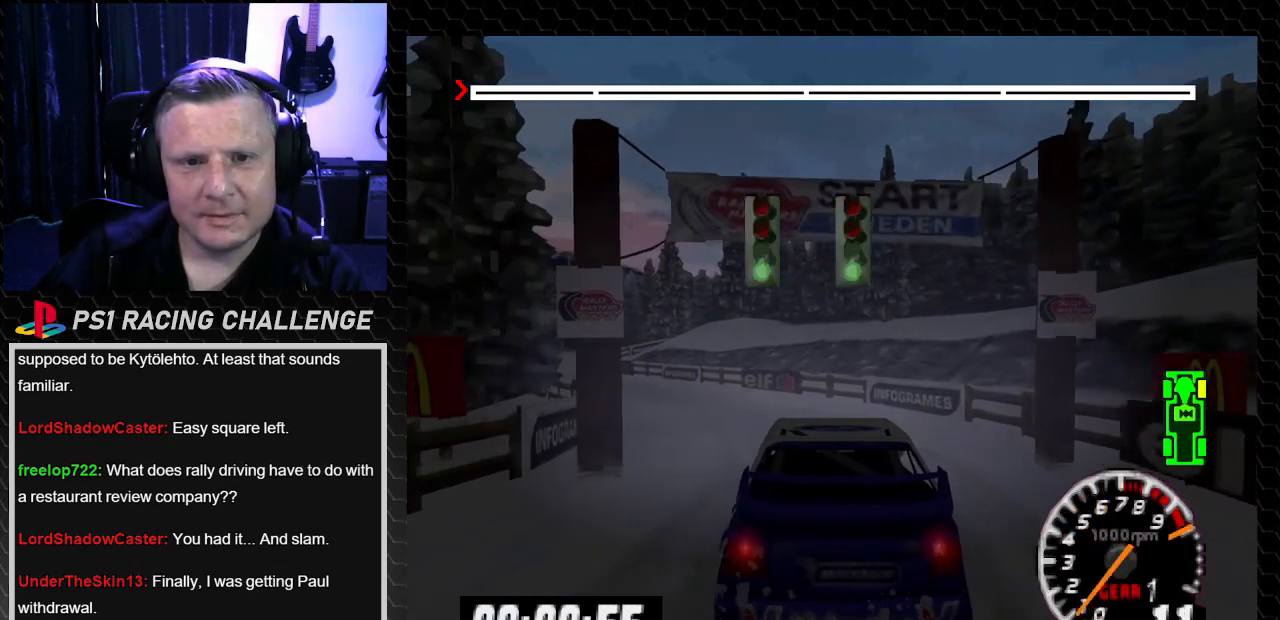
{"buttons": ["TRIANGLE"], "left_stick": "center", "right_stick": "up", "events": []}
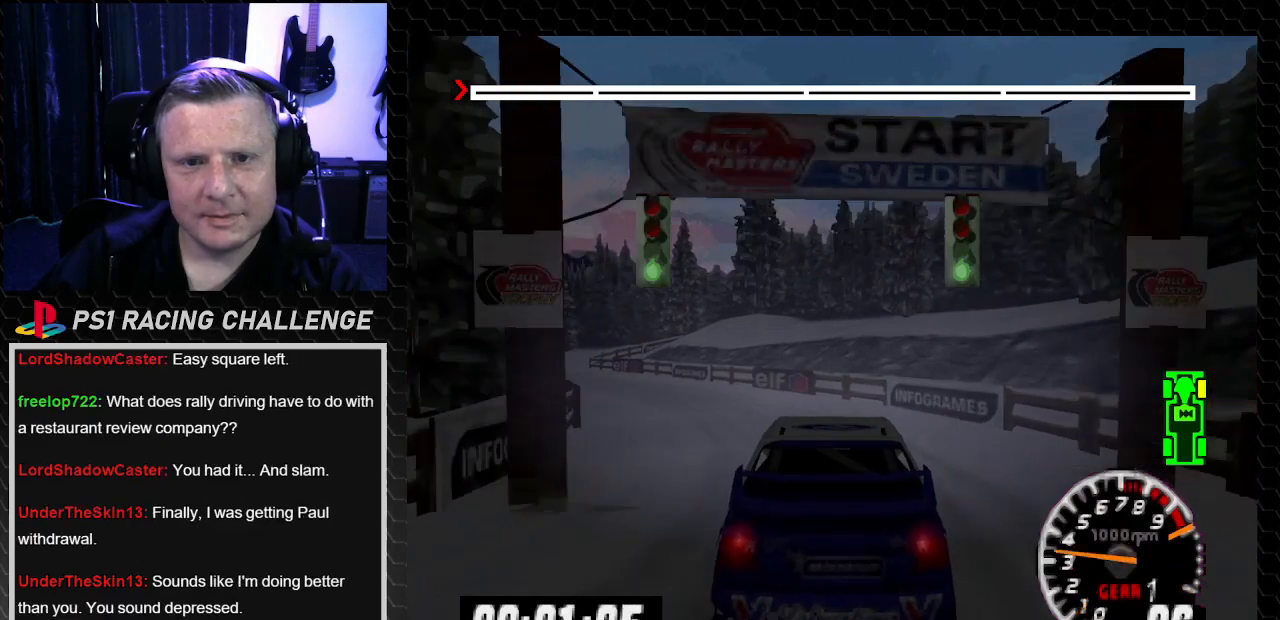
{"buttons": ["TRIANGLE"], "left_stick": "center", "right_stick": "up", "events": [[33, "DPAD_LEFT", "down"], [33, "left_stick", "left"], [367, "DPAD_LEFT", "up"], [367, "left_stick", "center"]]}
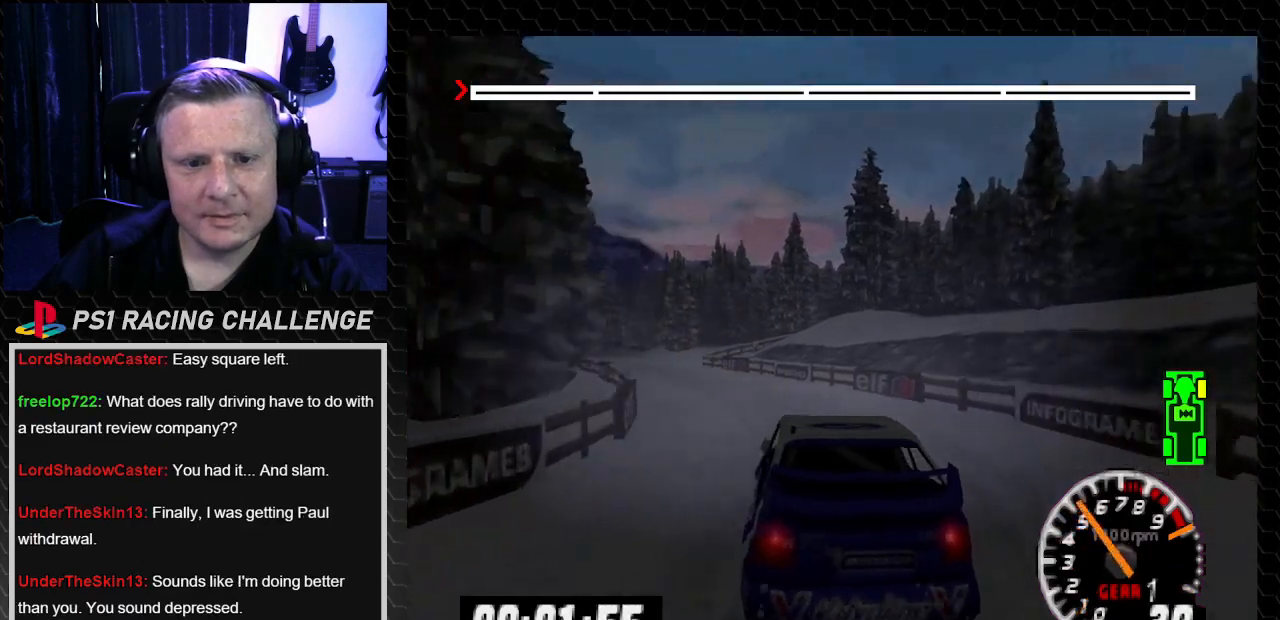
{"buttons": ["TRIANGLE"], "left_stick": "center", "right_stick": "up", "events": [[100, "DPAD_LEFT", "down"], [100, "left_stick", "left"], [233, "DPAD_LEFT", "up"], [233, "left_stick", "center"]]}
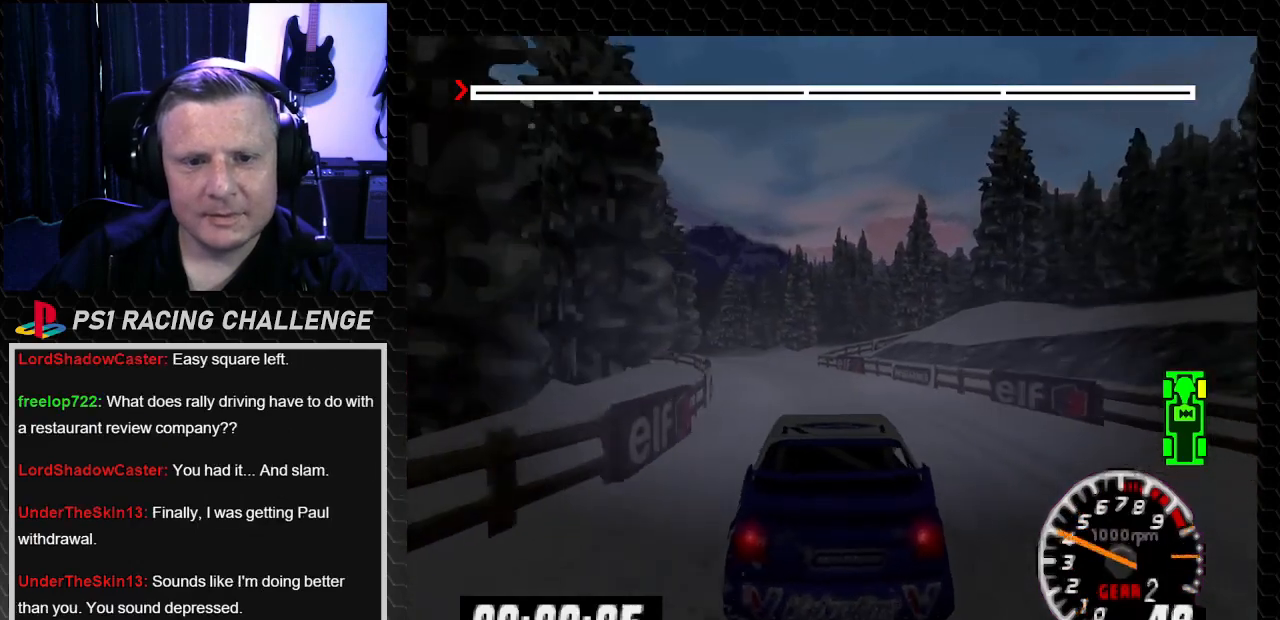
{"buttons": ["TRIANGLE"], "left_stick": "center", "right_stick": "up", "events": [[167, "DPAD_LEFT", "down"], [167, "left_stick", "left"], [267, "DPAD_LEFT", "up"], [267, "left_stick", "center"]]}
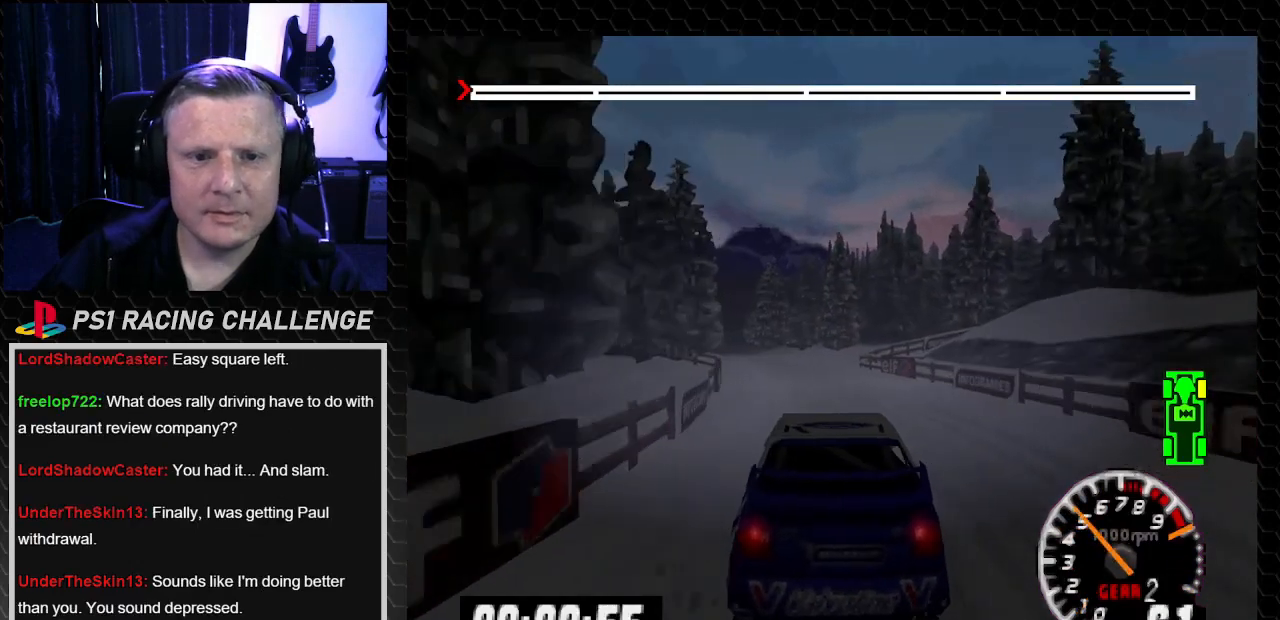
{"buttons": ["TRIANGLE"], "left_stick": "center", "right_stick": "up", "events": []}
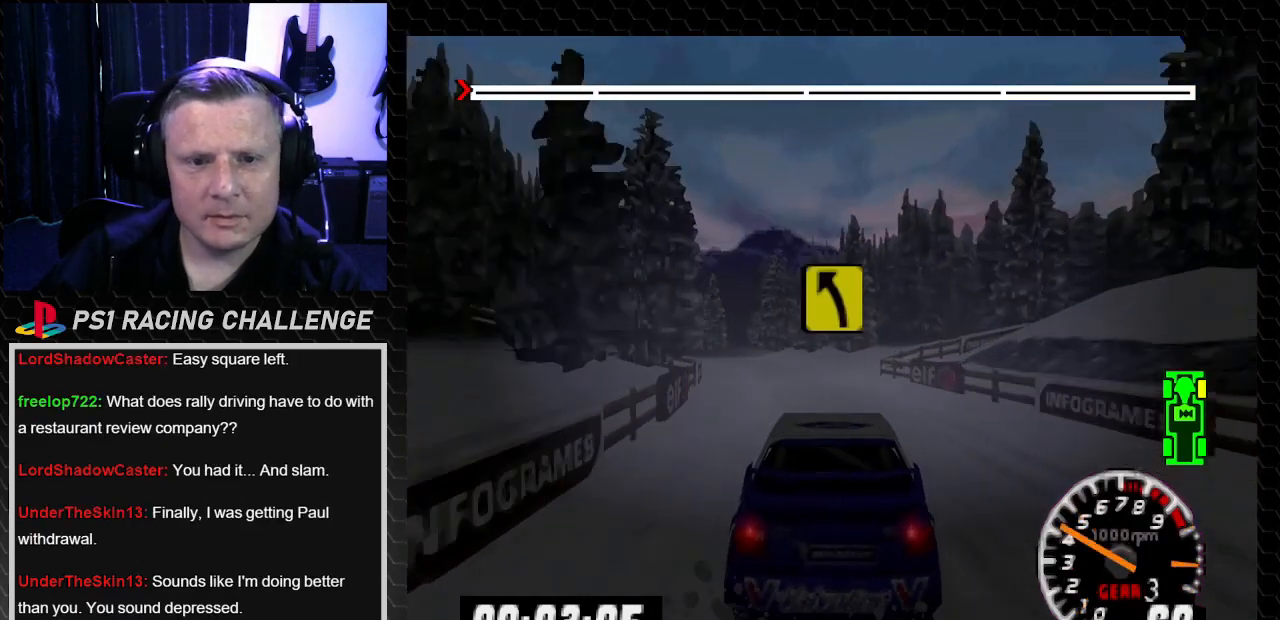
{"buttons": ["TRIANGLE"], "left_stick": "center", "right_stick": "up", "events": [[267, "DPAD_LEFT", "down"], [300, "left_stick", "left"], [400, "left_stick", "center"], [434, "DPAD_LEFT", "up"]]}
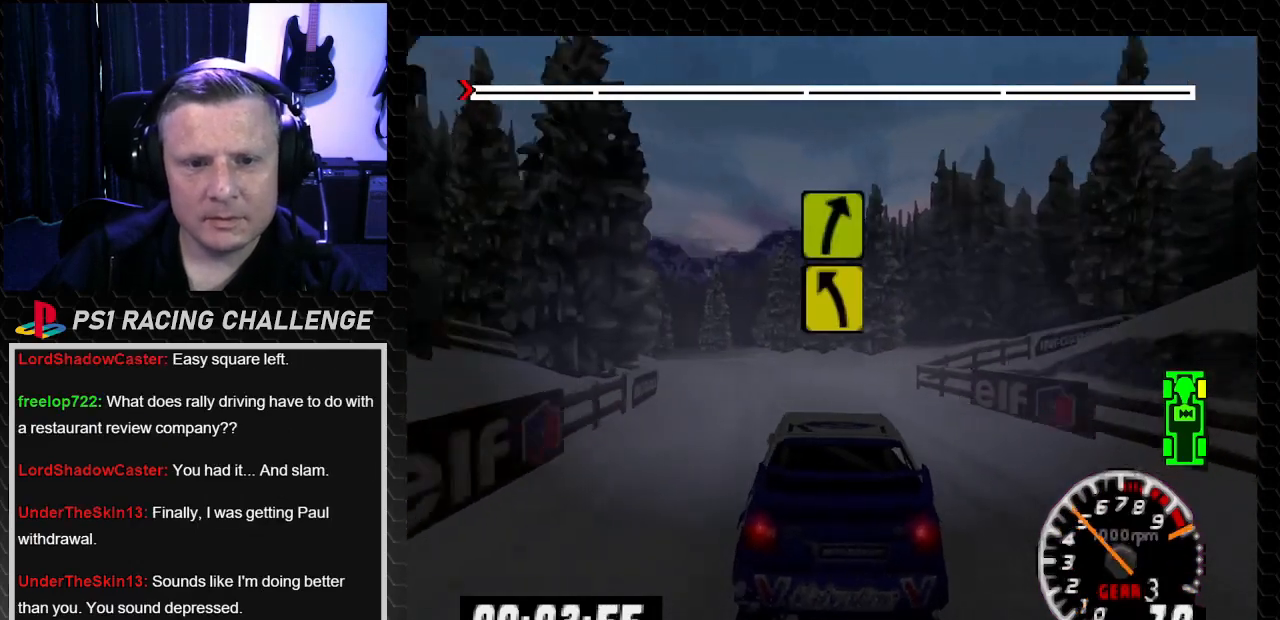
{"buttons": ["TRIANGLE", "DPAD_LEFT"], "left_stick": "left", "right_stick": "up", "events": [[400, "DPAD_LEFT", "down"], [433, "left_stick", "left"]]}
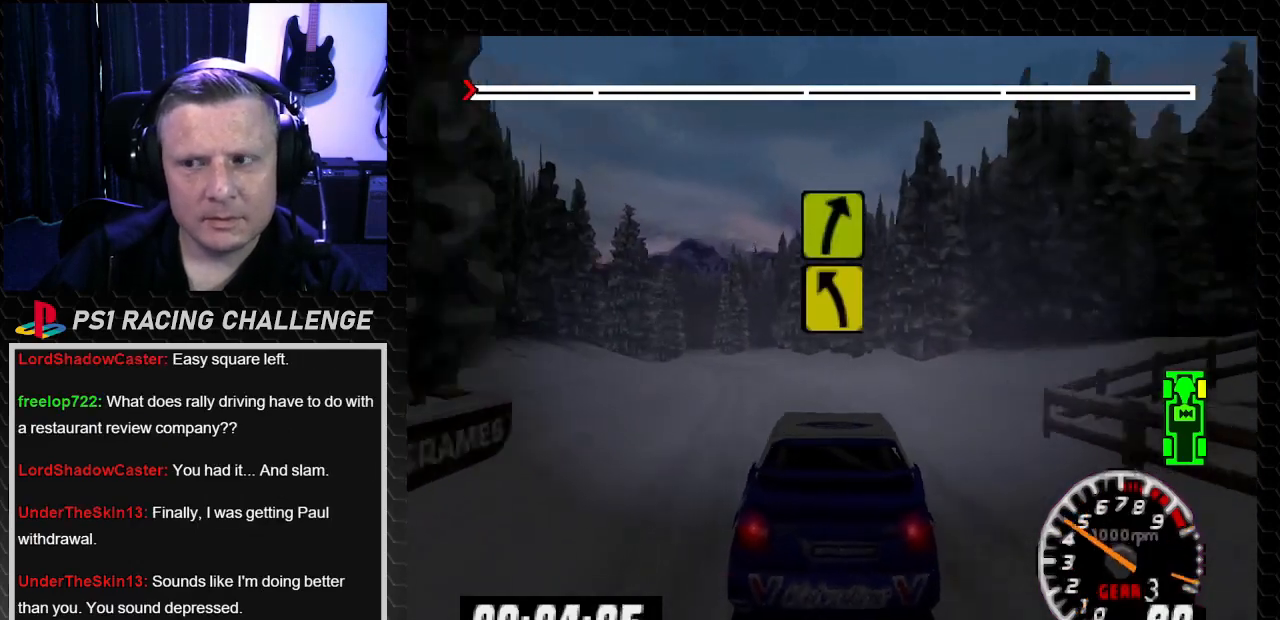
{"buttons": ["TRIANGLE"], "left_stick": "center", "right_stick": "up", "events": [[67, "DPAD_LEFT", "up"], [67, "left_stick", "center"]]}
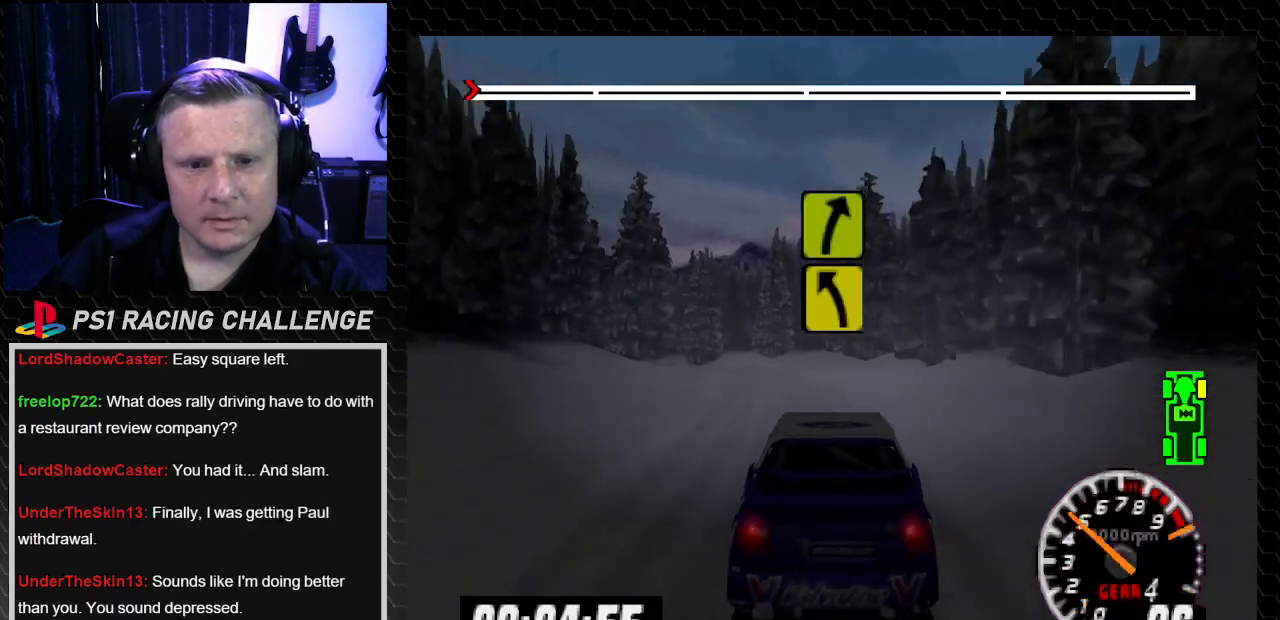
{"buttons": ["TRIANGLE", "DPAD_LEFT"], "left_stick": "left", "right_stick": "up", "events": [[166, "DPAD_LEFT", "down"], [166, "left_stick", "left"], [333, "DPAD_LEFT", "up"], [333, "left_stick", "center"], [400, "DPAD_LEFT", "down"], [433, "left_stick", "left"]]}
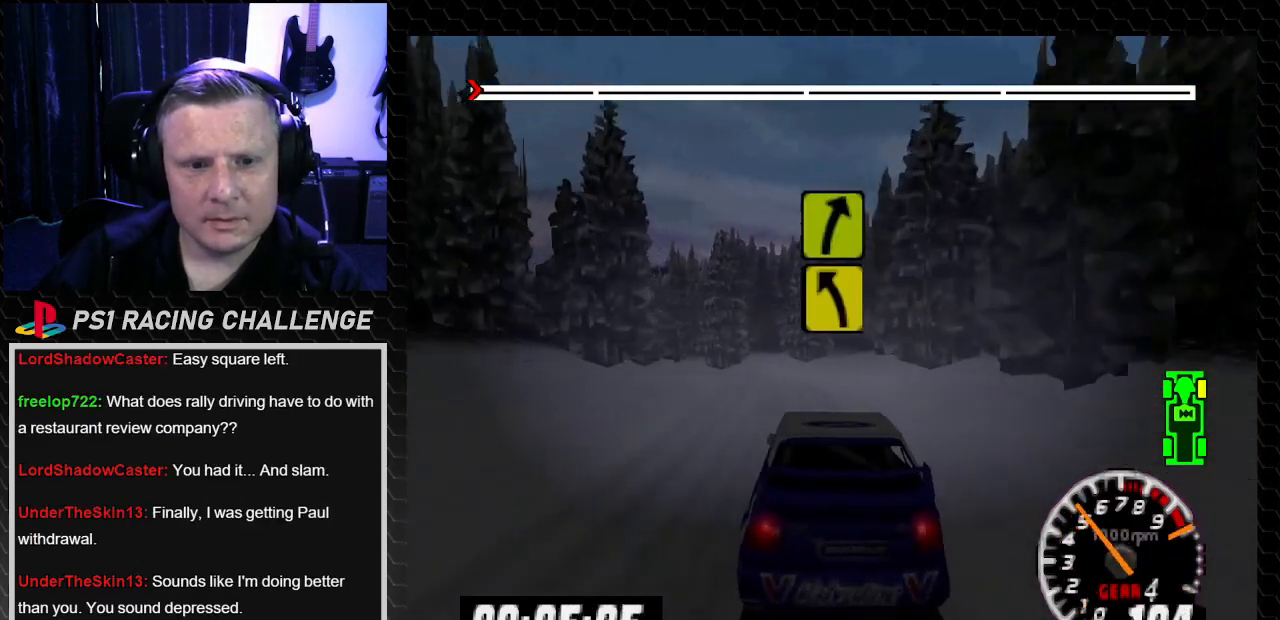
{"buttons": ["DPAD_LEFT"], "left_stick": "left", "right_stick": "center", "events": [[100, "DPAD_LEFT", "up"], [100, "left_stick", "center"], [234, "DPAD_LEFT", "down"], [234, "left_stick", "left"], [334, "TRIANGLE", "up"], [334, "right_stick", "center"]]}
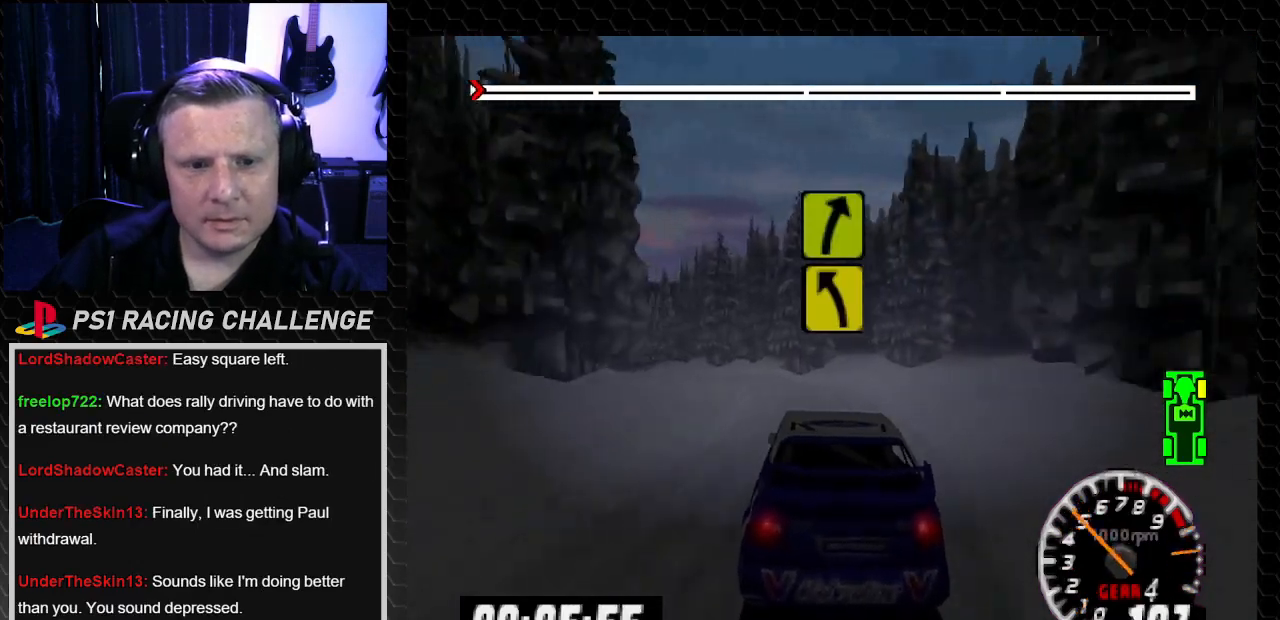
{"buttons": ["TRIANGLE", "DPAD_LEFT"], "left_stick": "left", "right_stick": "up", "events": [[66, "DPAD_LEFT", "up"], [66, "left_stick", "center"], [100, "TRIANGLE", "down"], [100, "right_stick", "up"], [133, "DPAD_LEFT", "down"], [133, "left_stick", "left"], [333, "left_stick", "center"], [367, "DPAD_LEFT", "up"], [467, "DPAD_LEFT", "down"], [467, "left_stick", "left"]]}
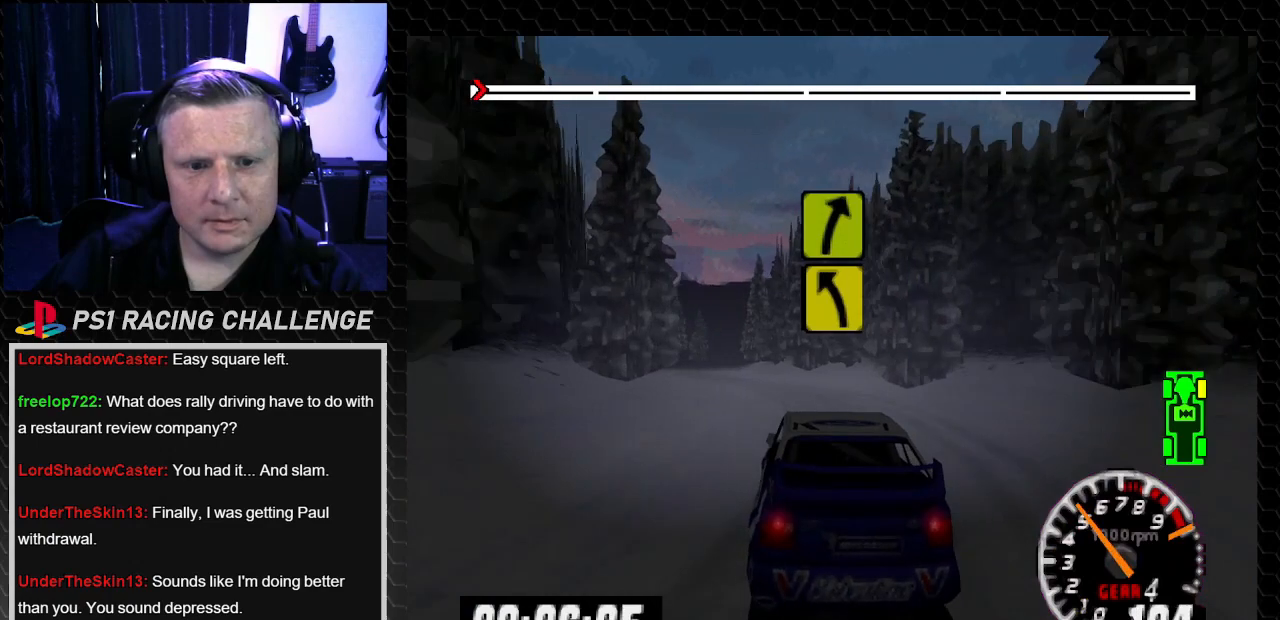
{"buttons": ["TRIANGLE"], "left_stick": "center", "right_stick": "up", "events": [[167, "DPAD_LEFT", "up"], [167, "left_stick", "center"]]}